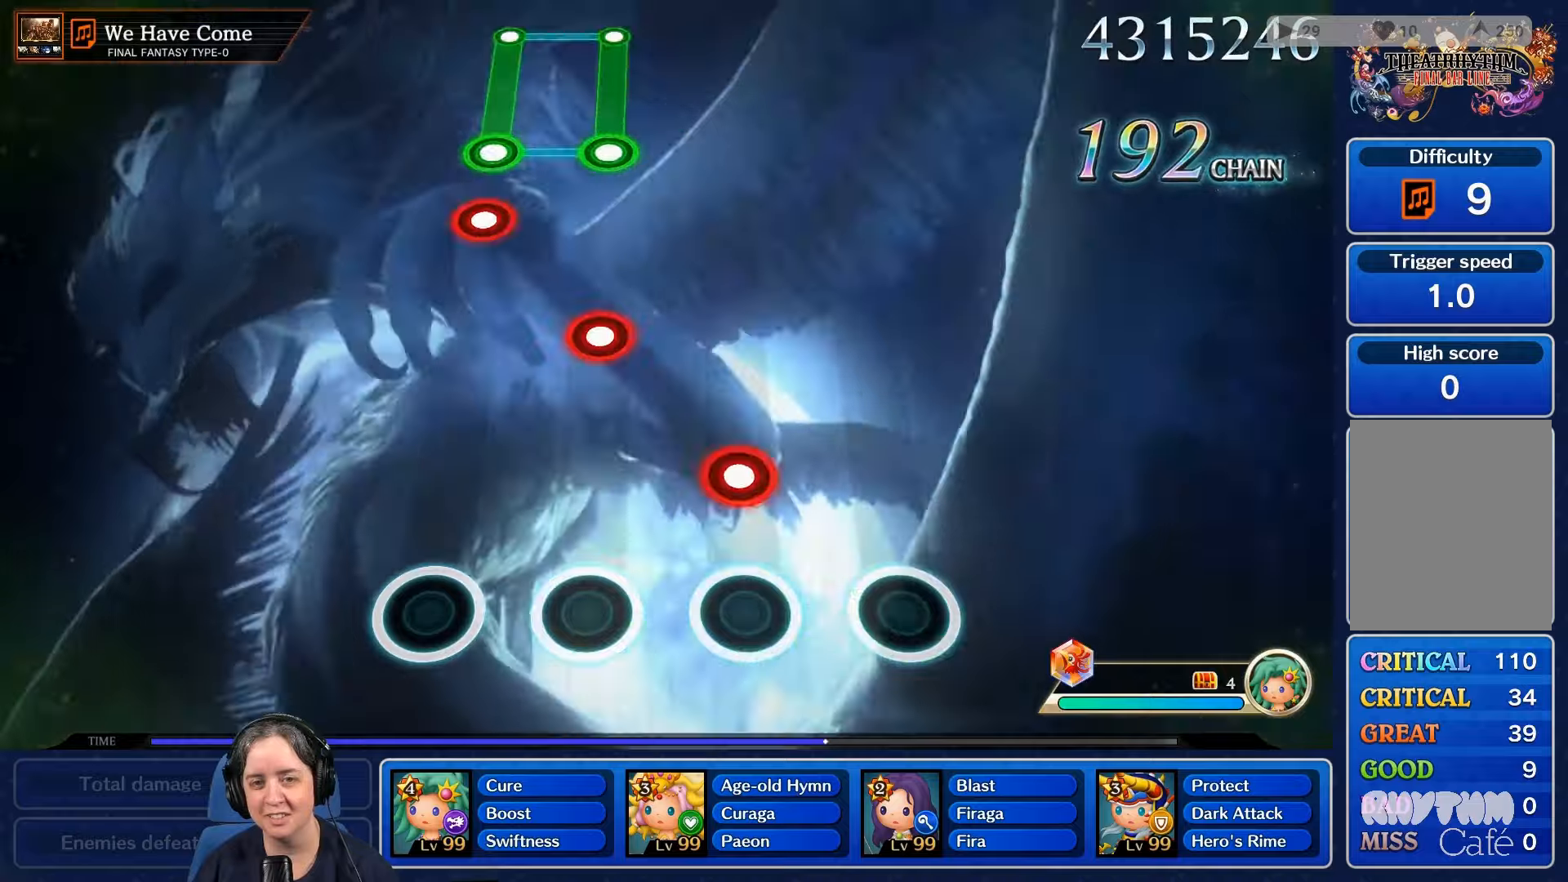
Gameplay with a controller (Nintendo layout); each line is a JSON object with the inputs held at the frame after it. "events" lists button and stick changes between this image and that frame as [ms after this image, input, new state], when the widget could be followed in between. Not read: L3 R3 SELECT START.
{"buttons": [], "left_stick": "center", "right_stick": "center", "events": [[233, "R2", "down"], [400, "R2", "up"]]}
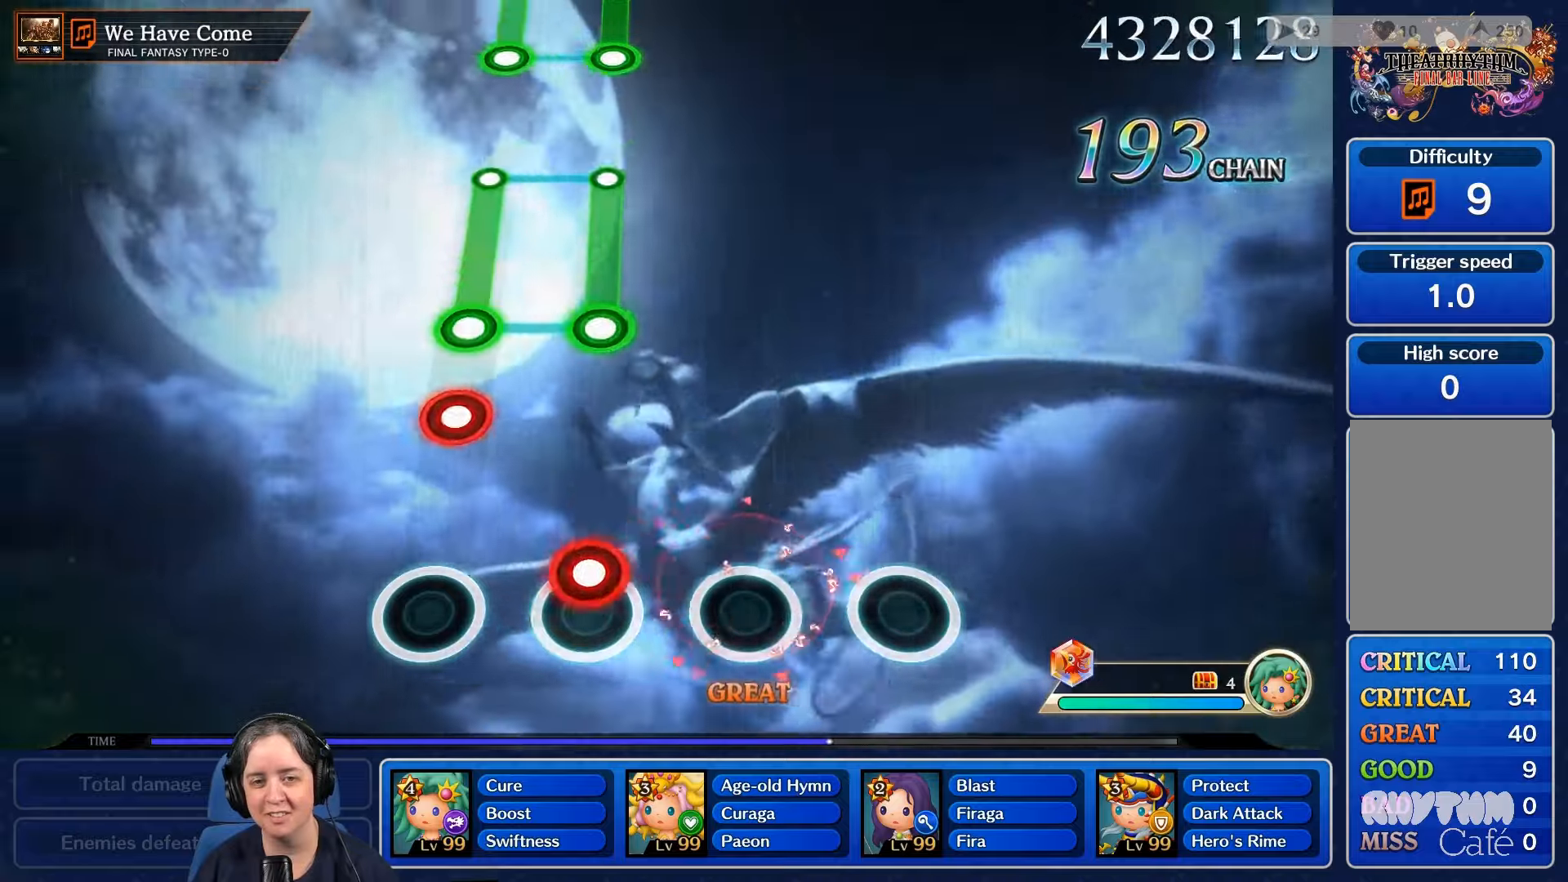
{"buttons": [], "left_stick": "center", "right_stick": "center", "events": [[66, "L2", "down"], [233, "L2", "up"], [366, "R2", "down"], [466, "R2", "up"]]}
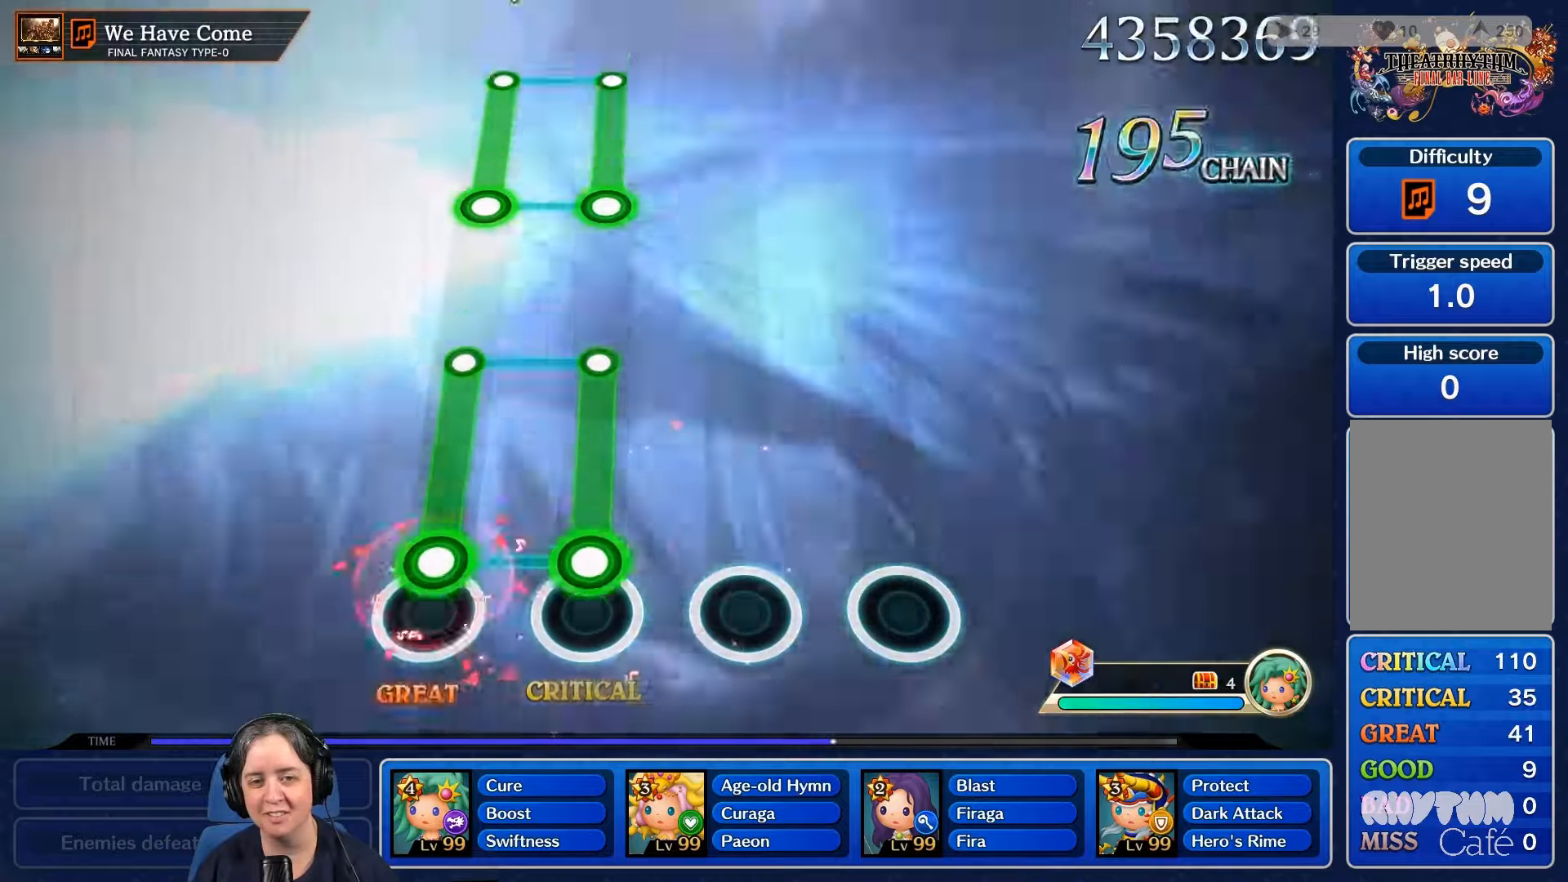
{"buttons": ["L2", "R2"], "left_stick": "center", "right_stick": "center", "events": [[100, "L2", "down"], [100, "R2", "down"]]}
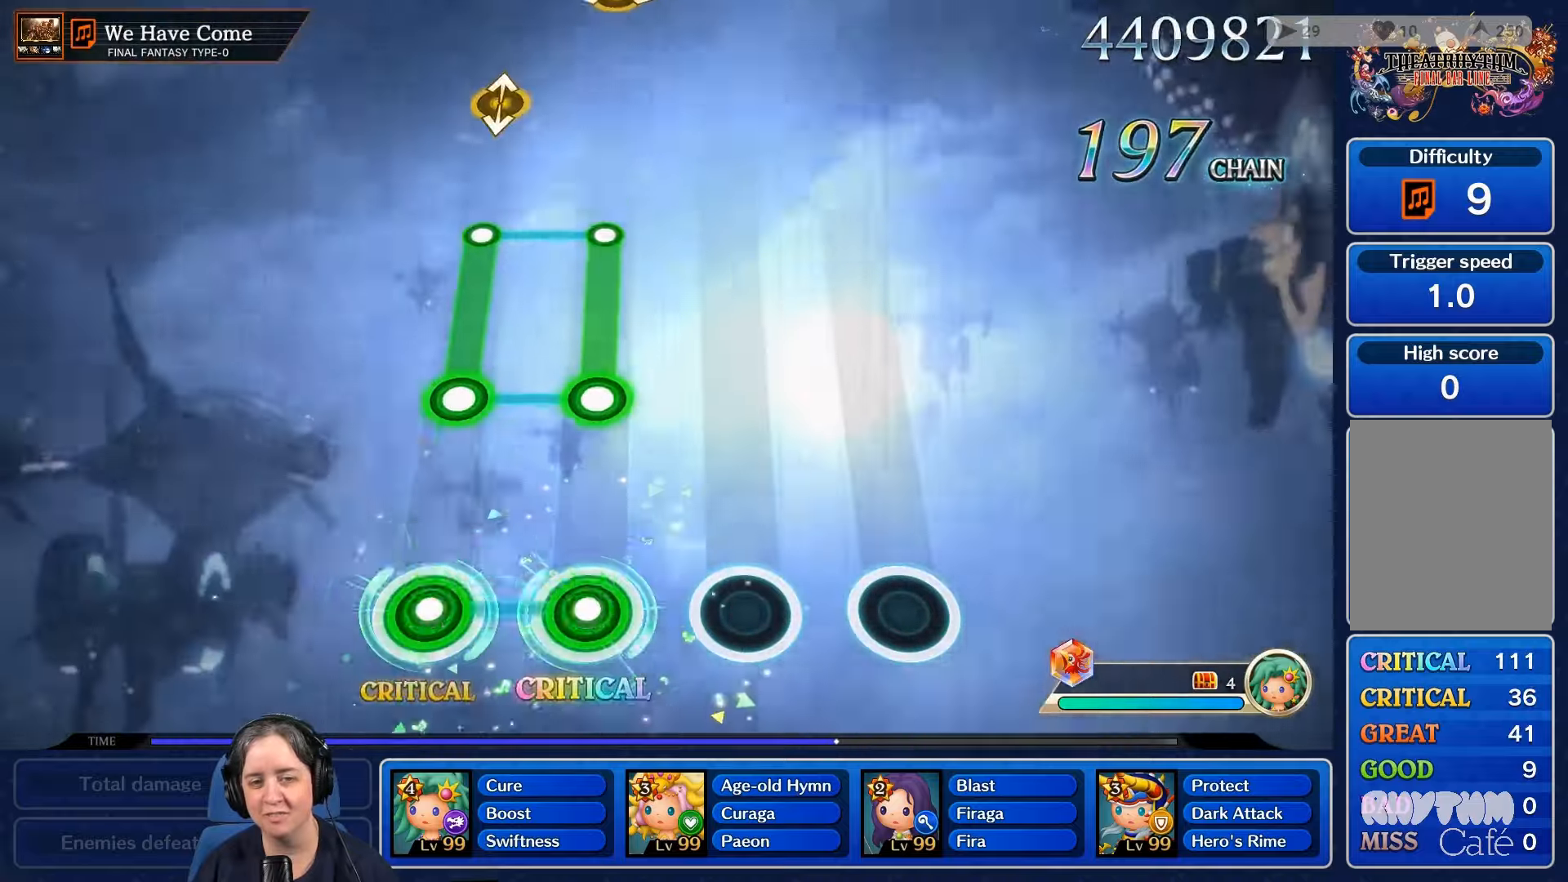
{"buttons": ["L2", "R2"], "left_stick": "center", "right_stick": "center", "events": [[100, "R2", "up"], [133, "L2", "up"], [433, "L2", "down"], [433, "R2", "down"]]}
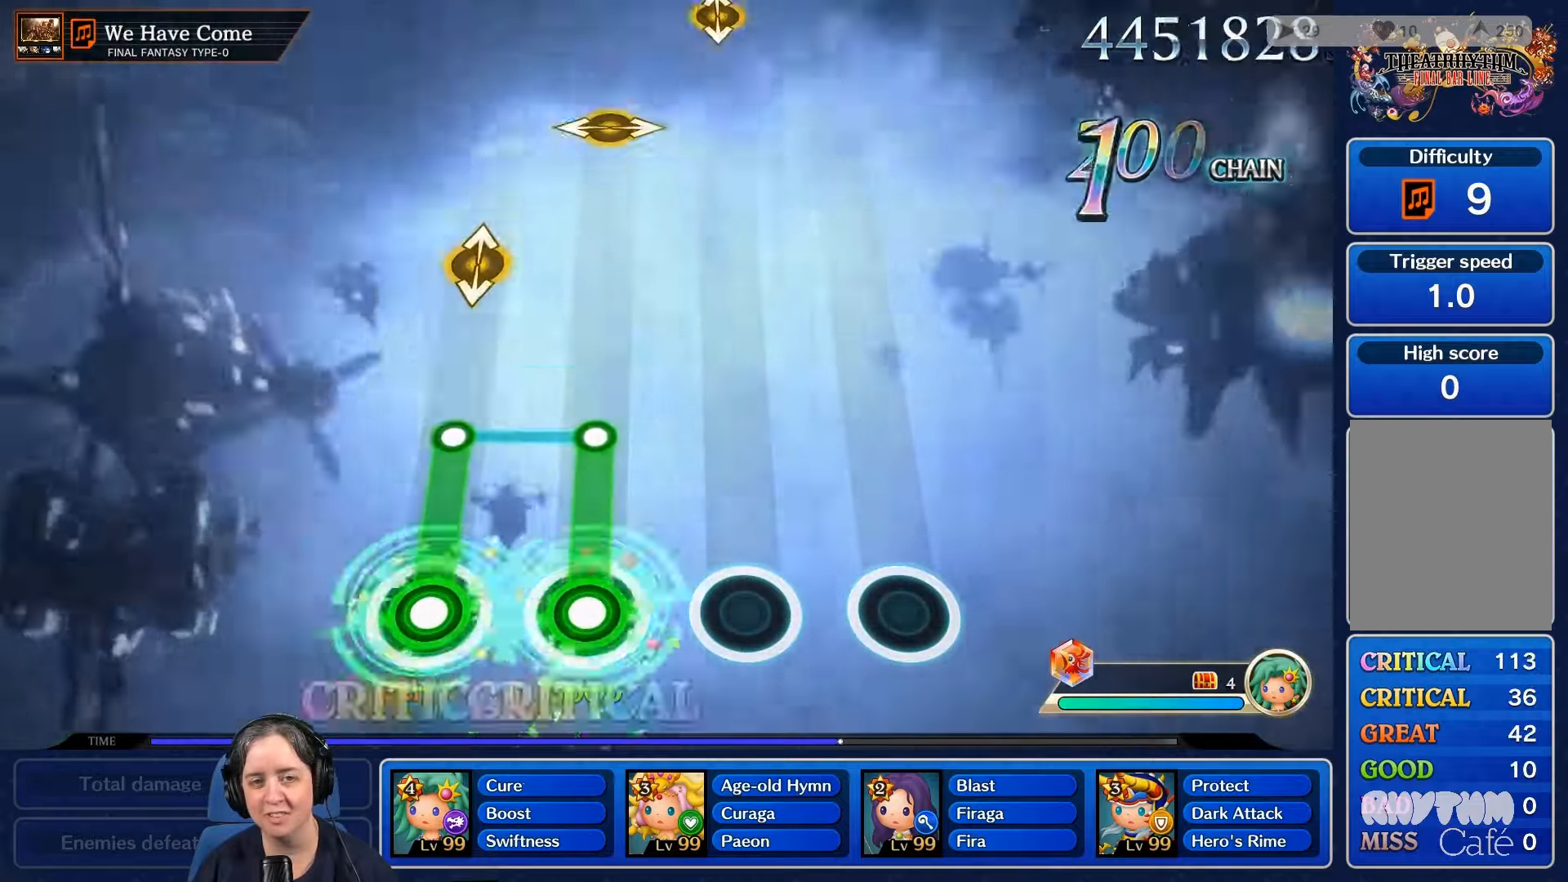
{"buttons": [], "left_stick": "center", "right_stick": "center", "events": [[333, "R2", "up"], [366, "L2", "up"]]}
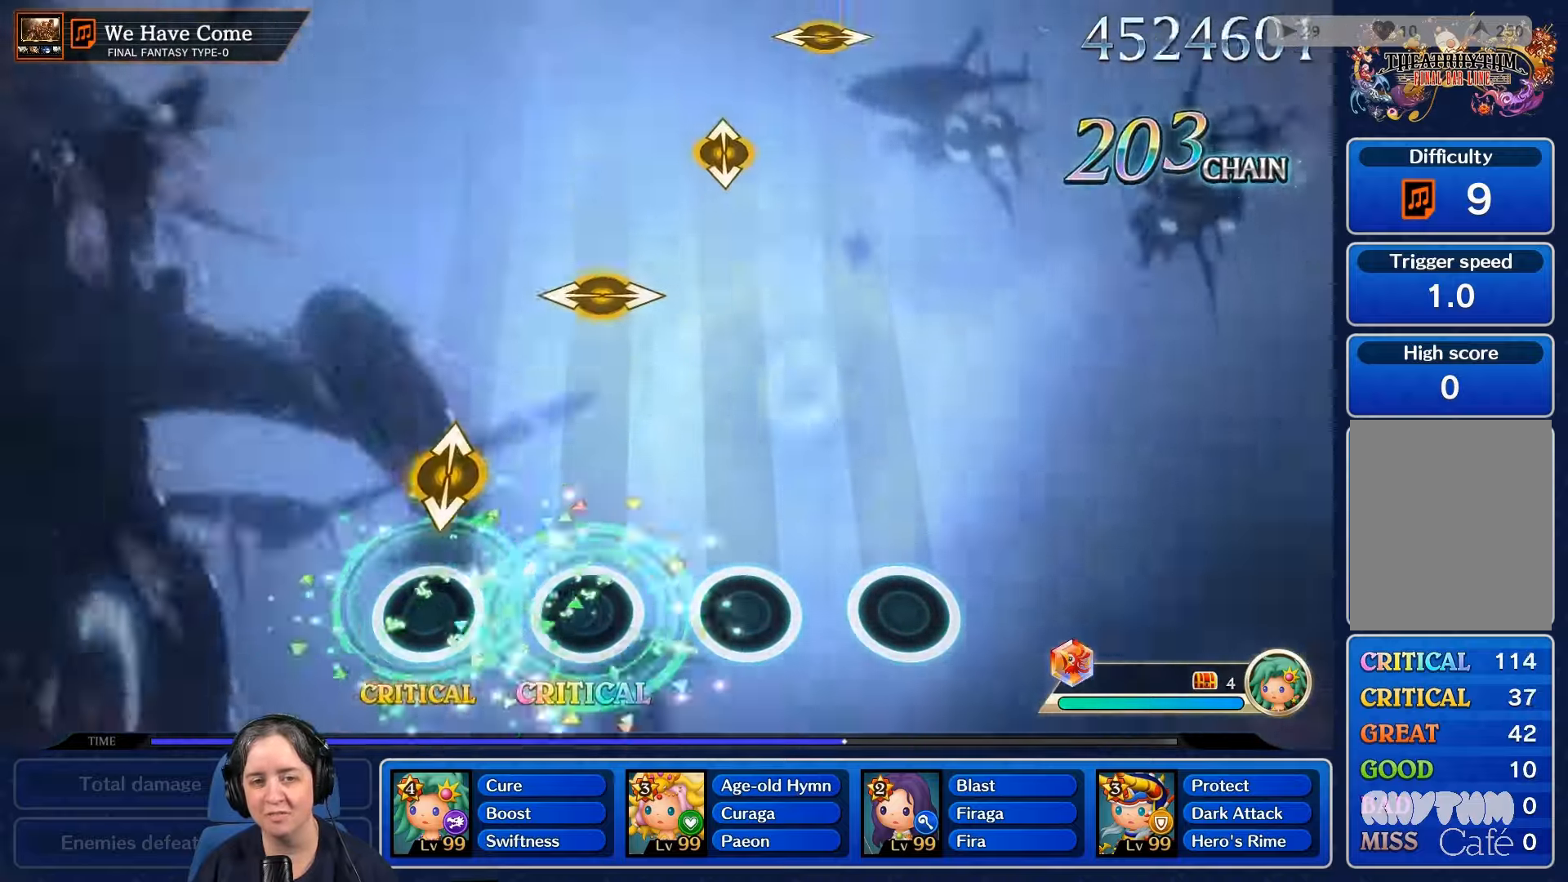
{"buttons": [], "left_stick": "center", "right_stick": "center", "events": [[266, "DPAD_UP", "down"], [433, "DPAD_UP", "up"]]}
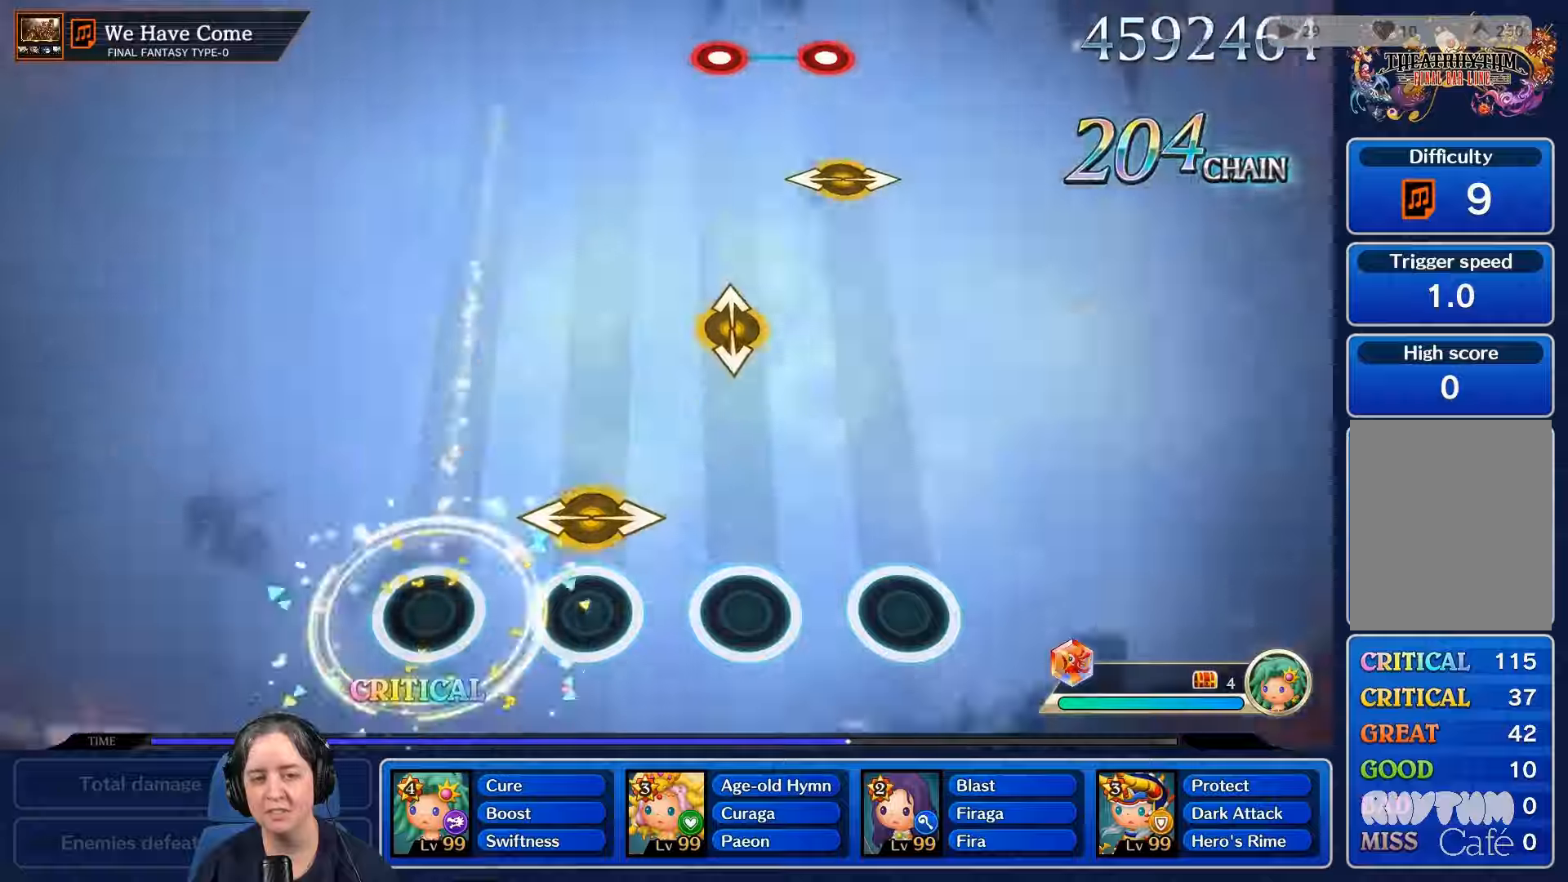
{"buttons": [], "left_stick": "center", "right_stick": "center", "events": []}
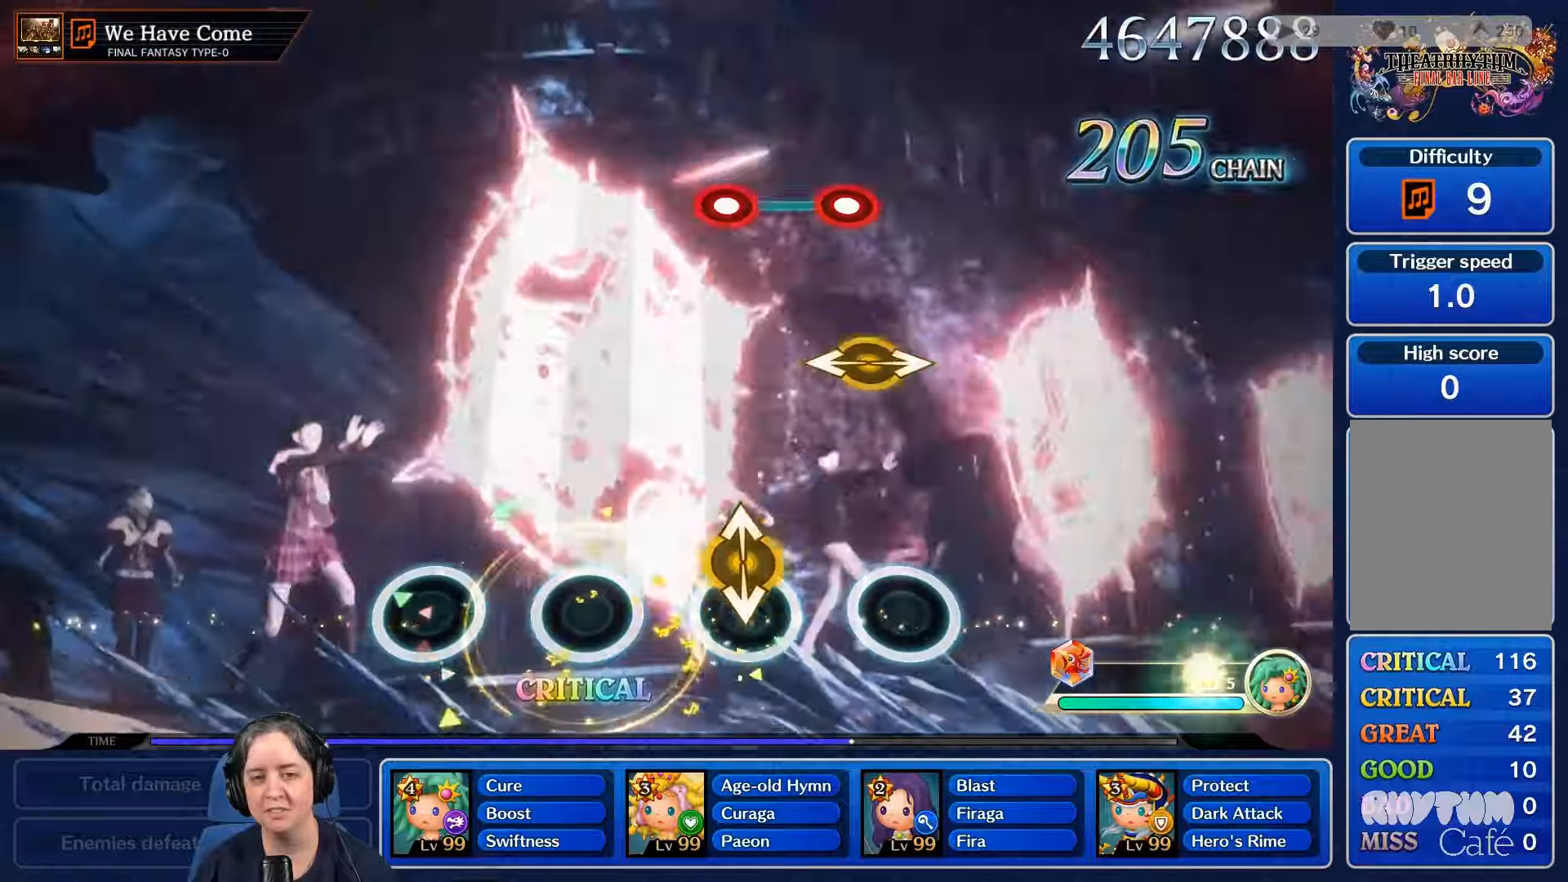
{"buttons": [], "left_stick": "center", "right_stick": "center"}
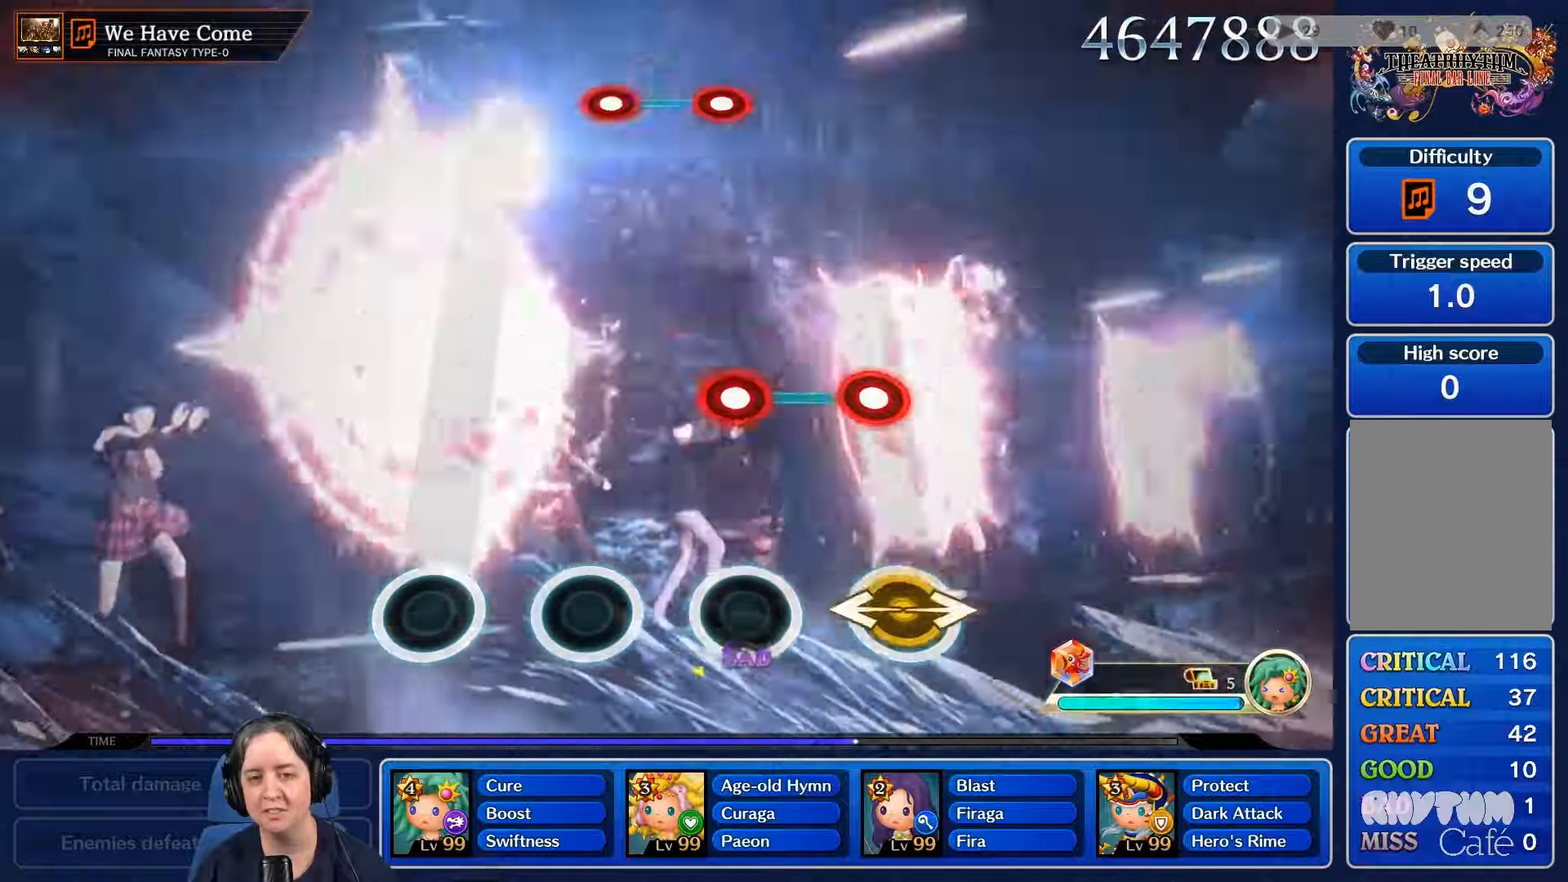
{"buttons": ["L2", "R2"], "left_stick": "center", "right_stick": "center", "events": [[433, "L2", "down"], [433, "R2", "down"]]}
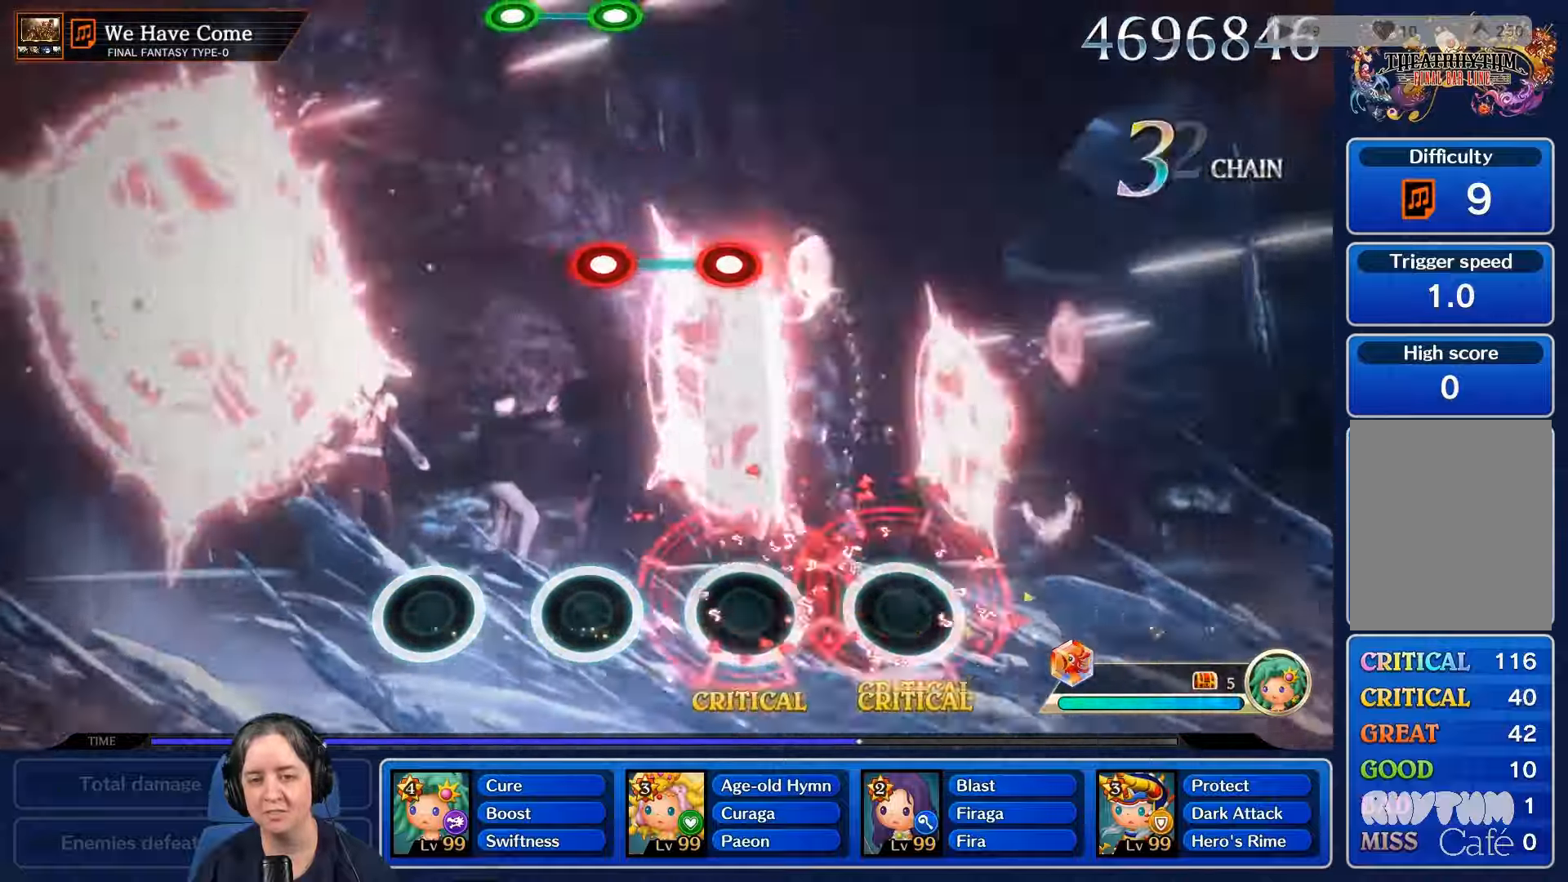
{"buttons": [], "left_stick": "center", "right_stick": "center", "events": [[33, "L2", "up"], [67, "R2", "up"]]}
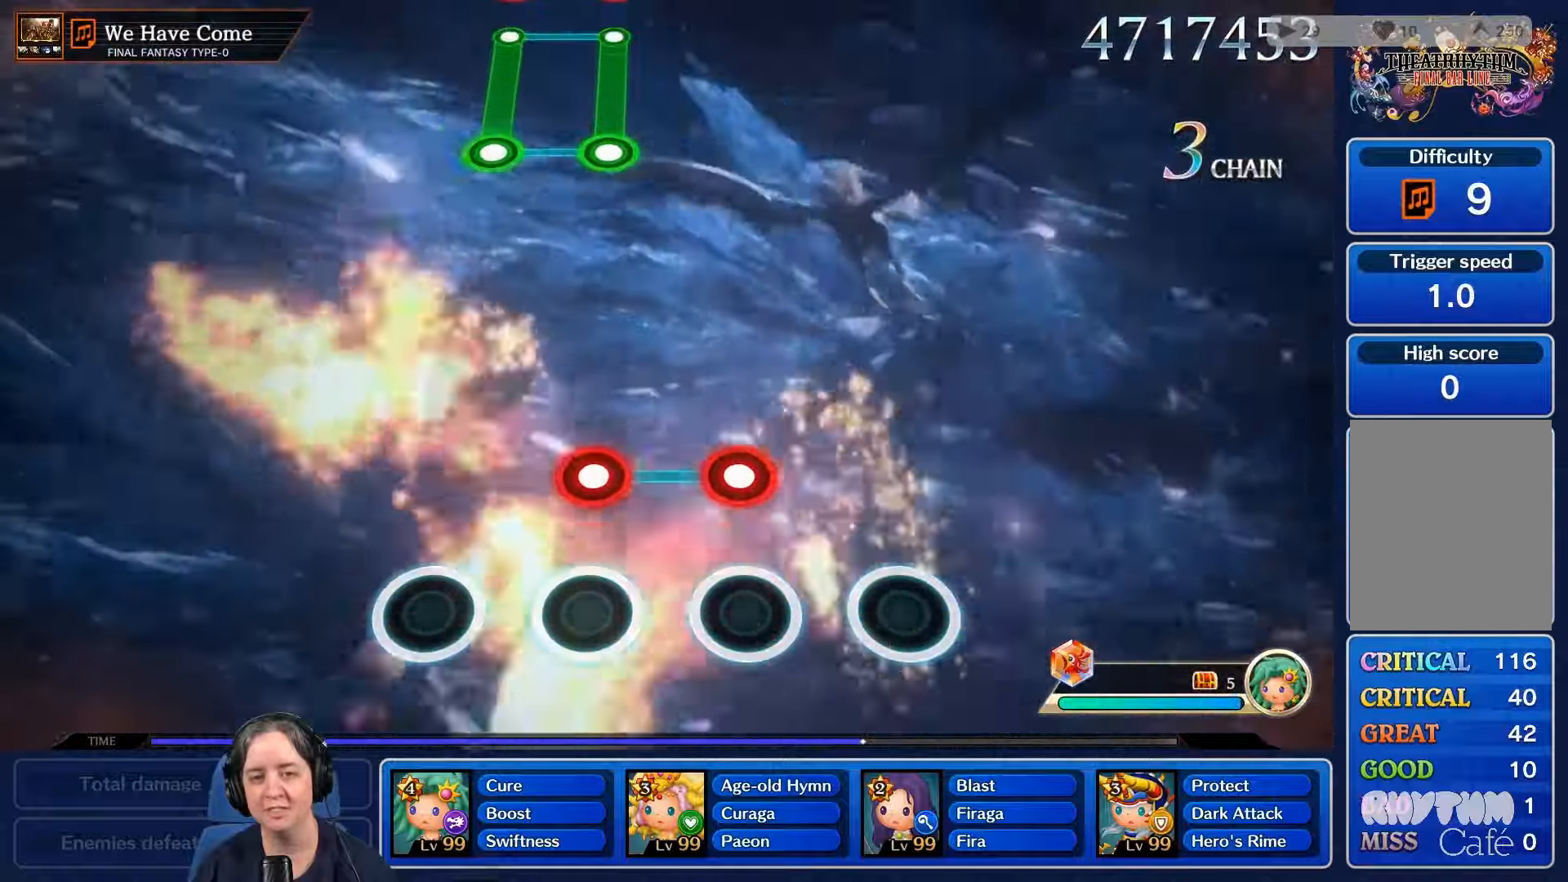
{"buttons": [], "left_stick": "center", "right_stick": "center", "events": [[267, "L2", "down"], [300, "R2", "down"], [400, "R2", "up"], [433, "L2", "up"]]}
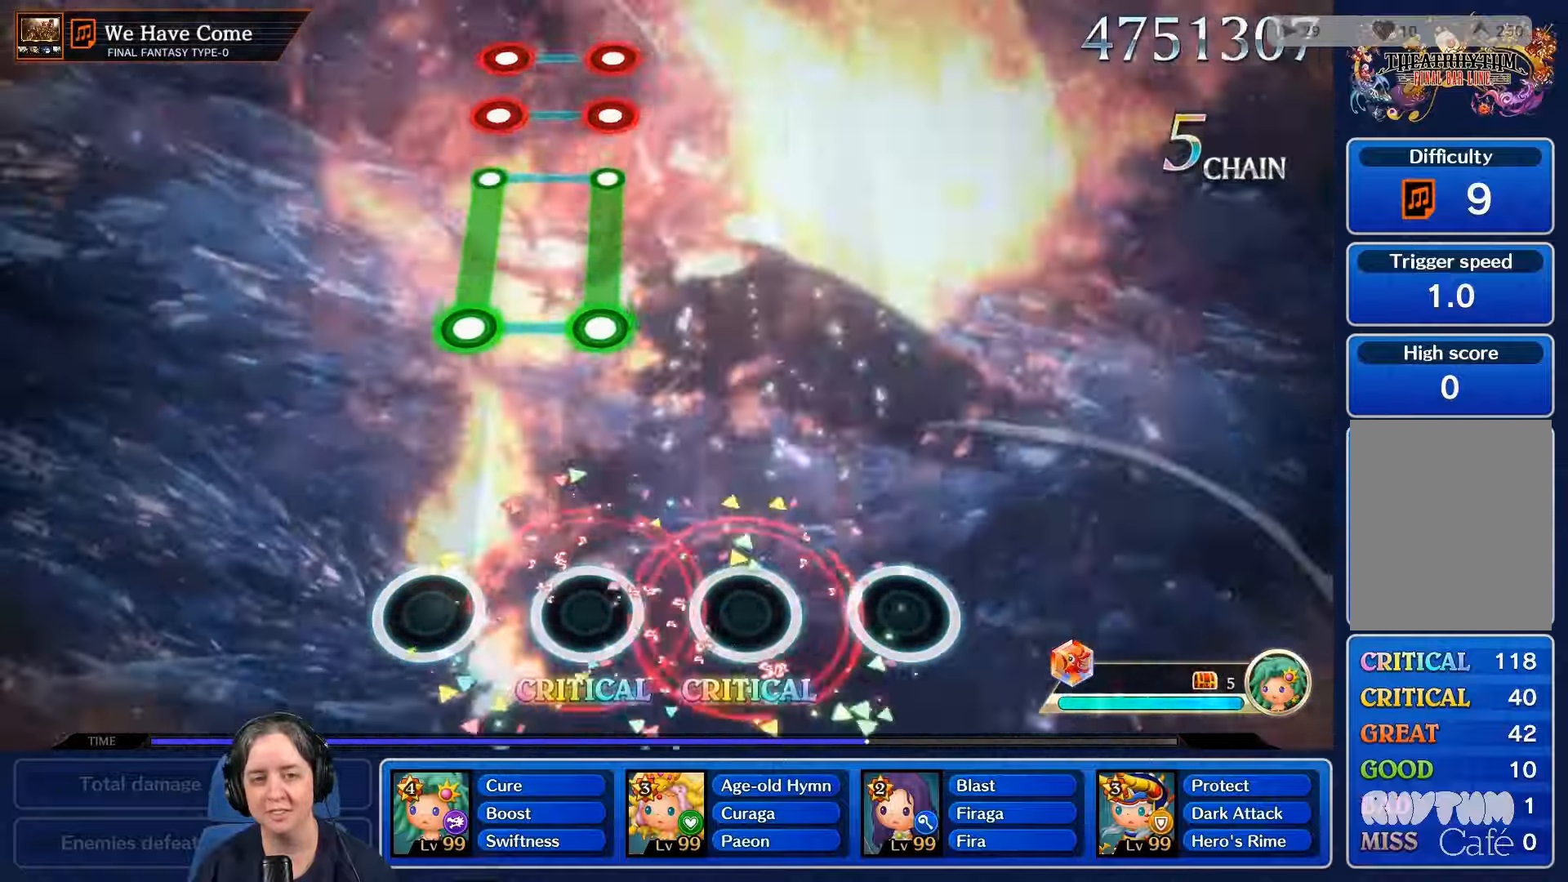
{"buttons": [], "left_stick": "center", "right_stick": "center", "events": []}
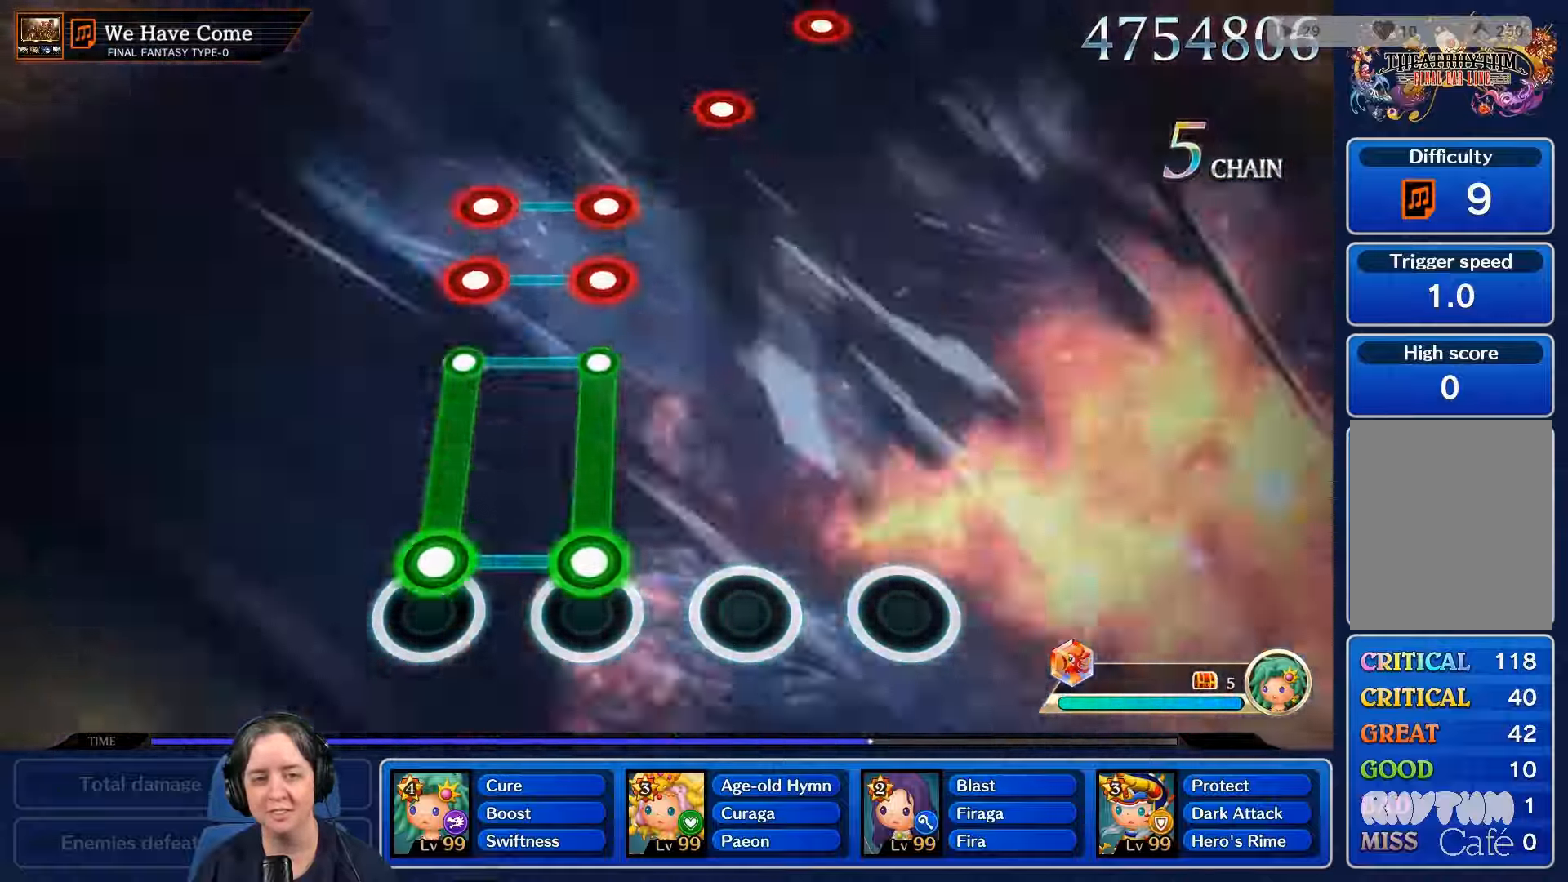
{"buttons": [], "left_stick": "center", "right_stick": "center", "events": [[67, "L2", "down"], [100, "R2", "down"], [467, "R2", "up"], [500, "L2", "up"]]}
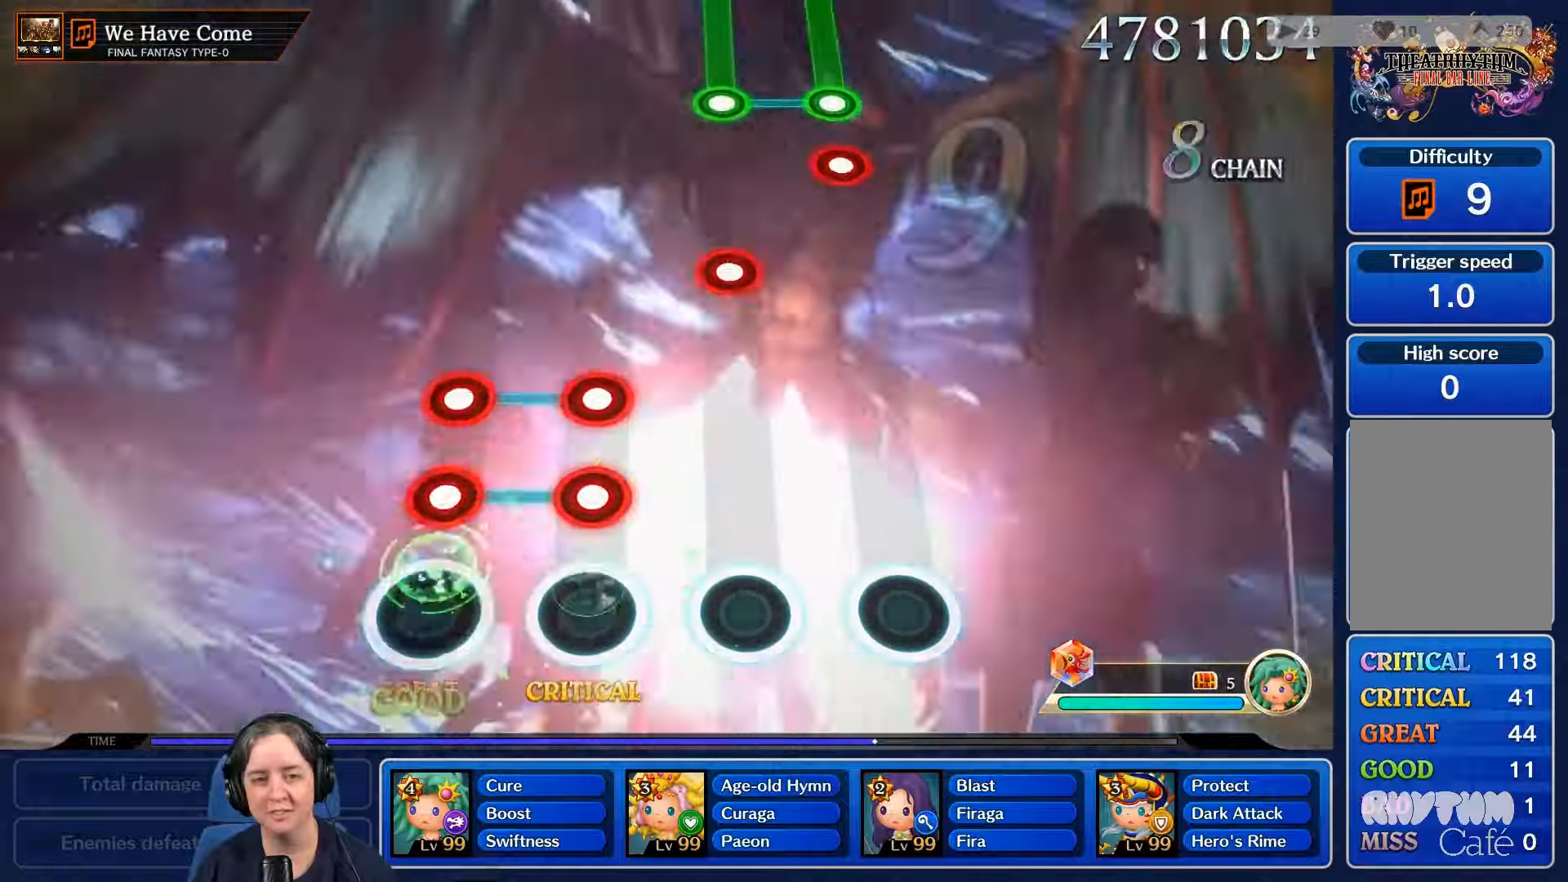
{"buttons": ["L2"], "left_stick": "center", "right_stick": "center", "events": [[200, "L2", "down"], [233, "R2", "down"], [300, "R2", "up"], [333, "L2", "up"], [400, "L2", "down"], [400, "R2", "down"], [500, "R2", "up"]]}
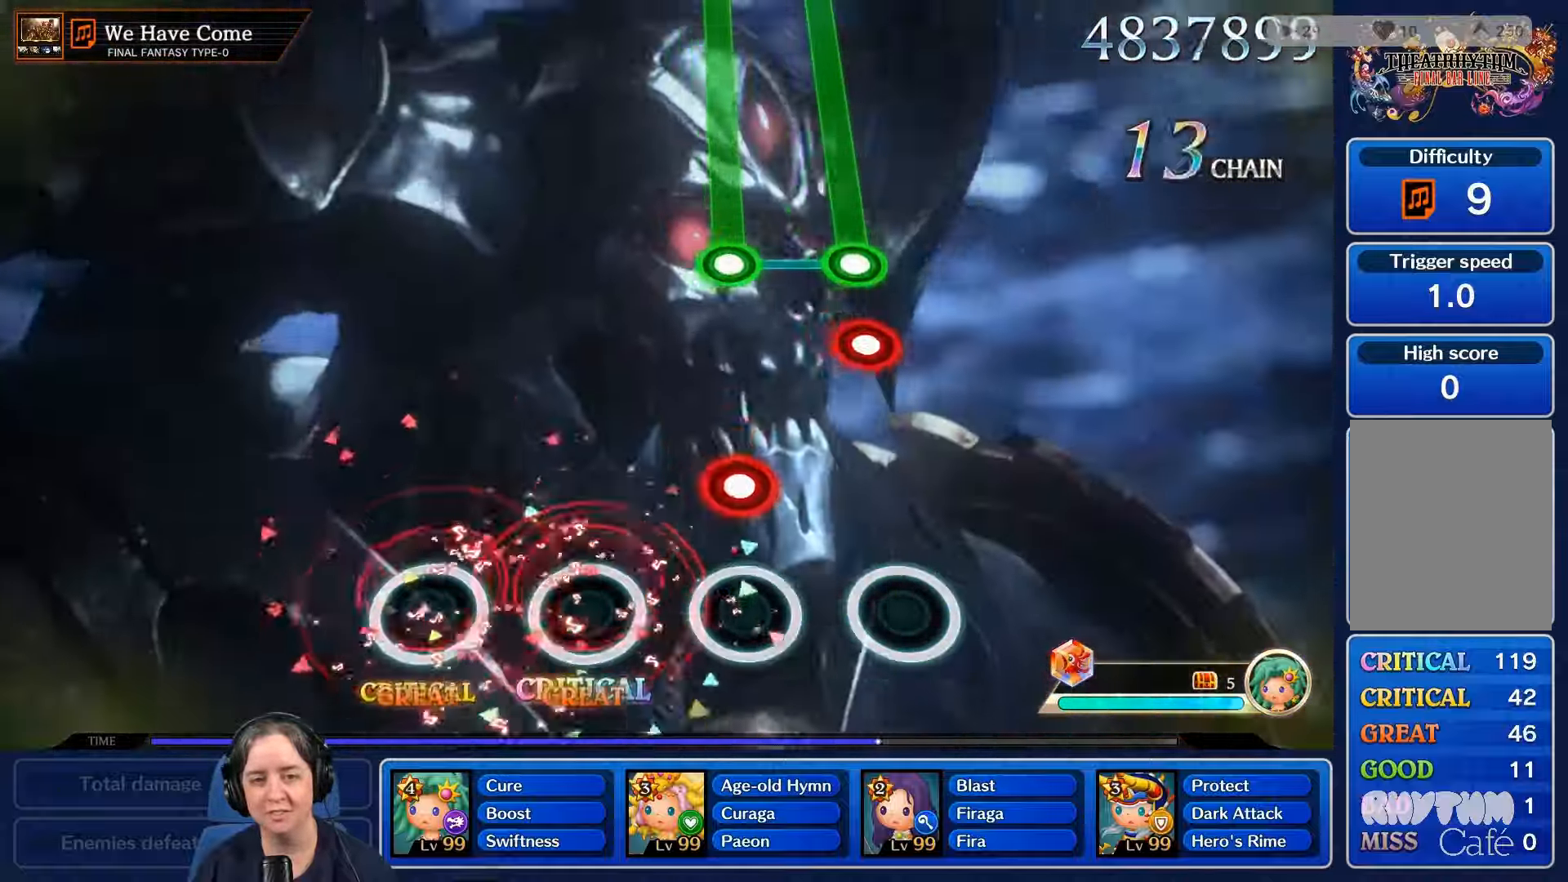
{"buttons": [], "left_stick": "center", "right_stick": "center", "events": [[33, "L2", "up"], [233, "R2", "down"], [367, "R2", "up"]]}
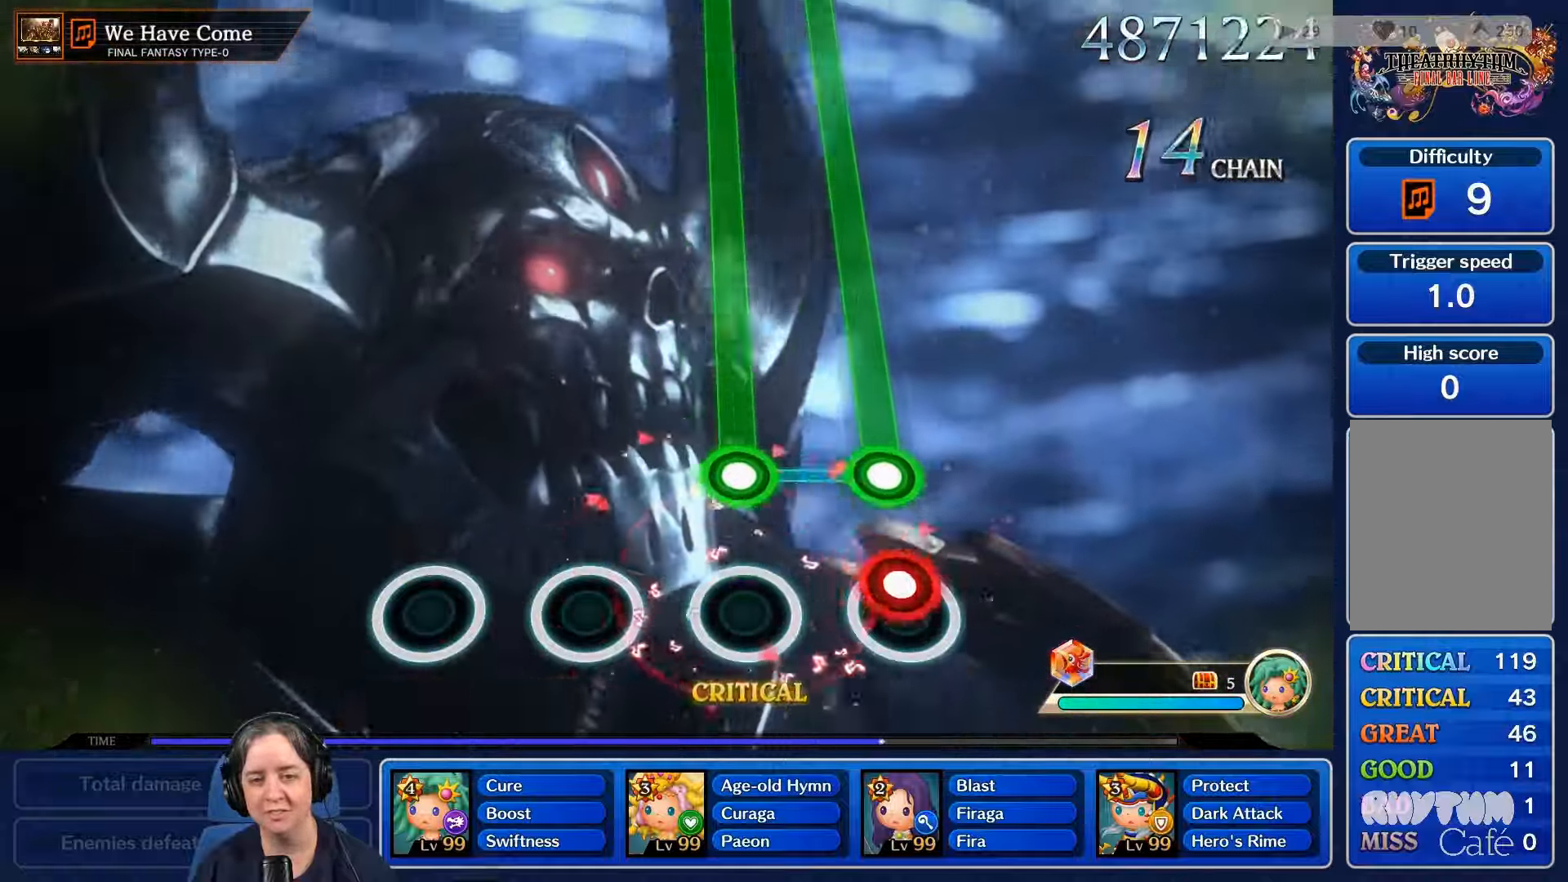
{"buttons": ["L2", "R2"], "left_stick": "center", "right_stick": "center", "events": [[33, "L2", "down"], [167, "L2", "up"], [233, "R2", "down"], [267, "L2", "down"]]}
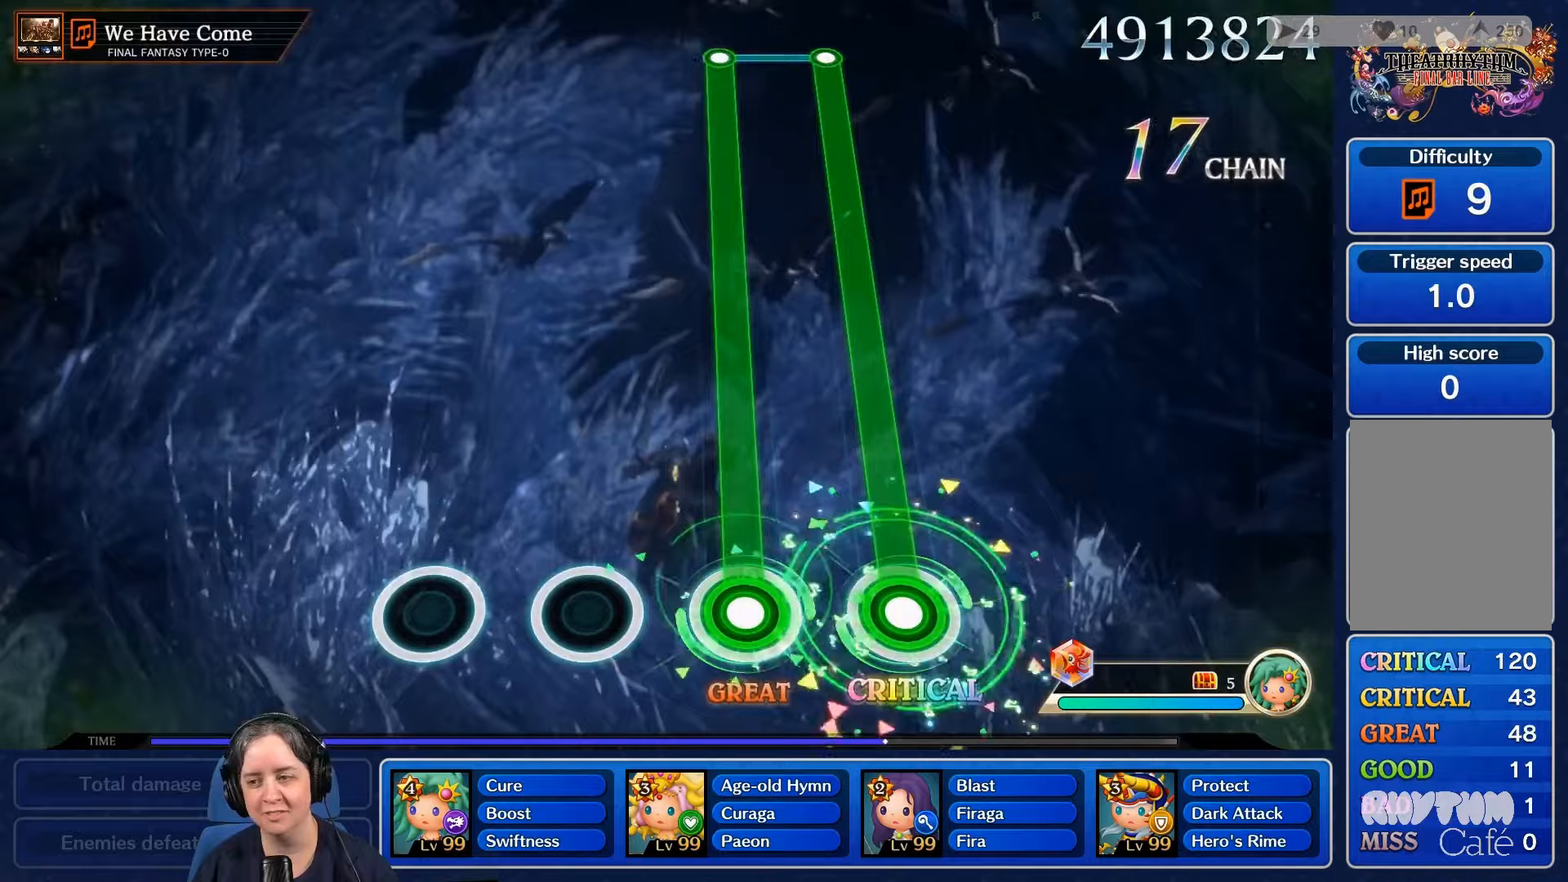
{"buttons": ["L2", "R2"], "left_stick": "center", "right_stick": "center", "events": []}
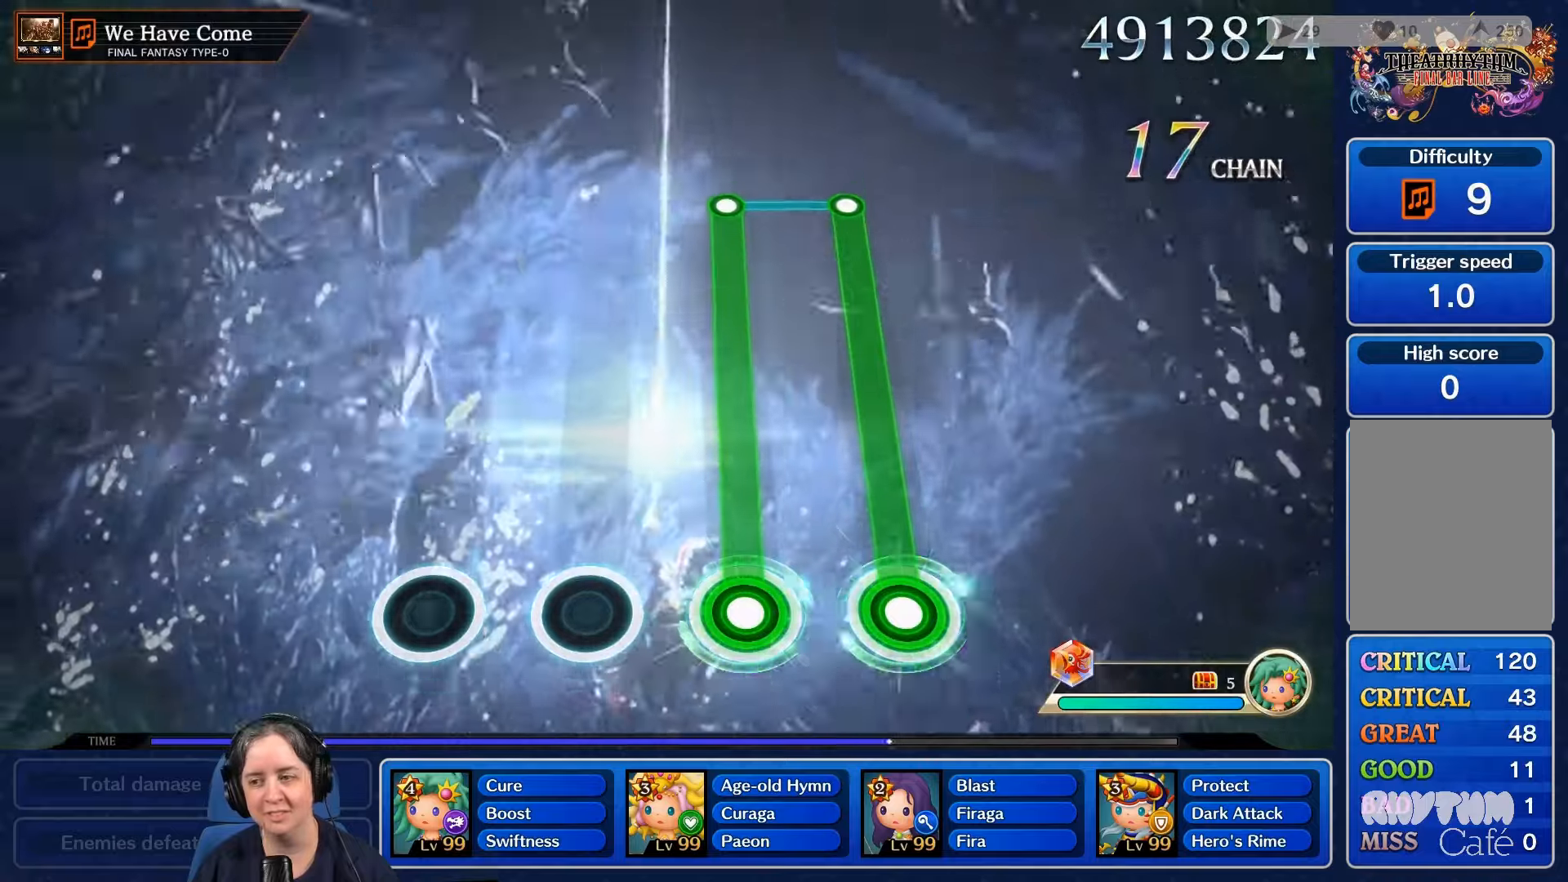
{"buttons": ["L2", "R2"], "left_stick": "center", "right_stick": "center", "events": []}
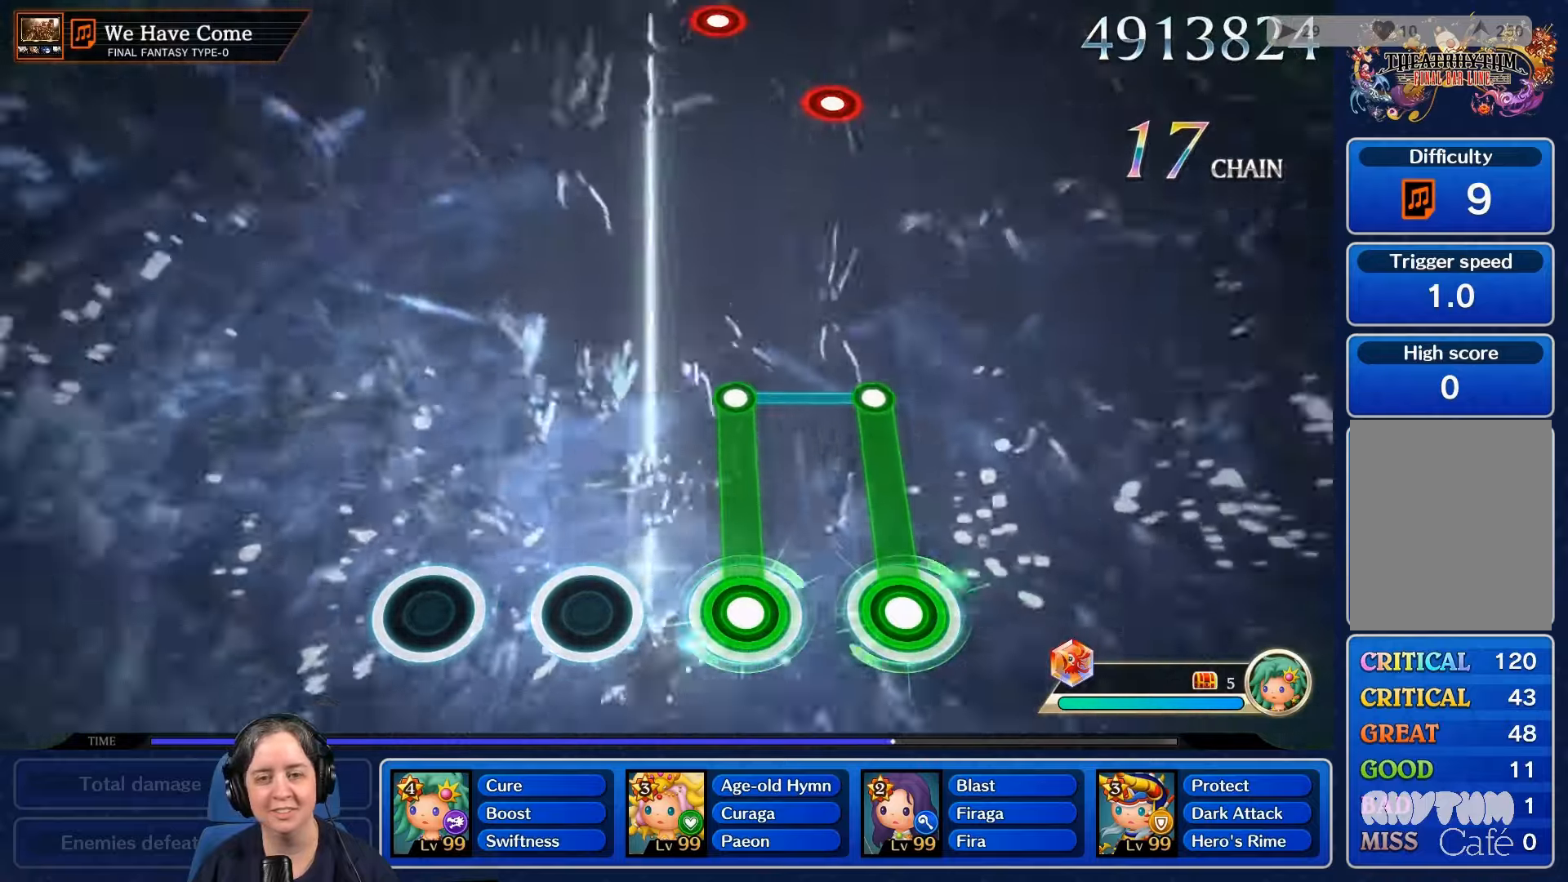
{"buttons": [], "left_stick": "center", "right_stick": "center", "events": [[400, "R2", "up"], [434, "L2", "up"]]}
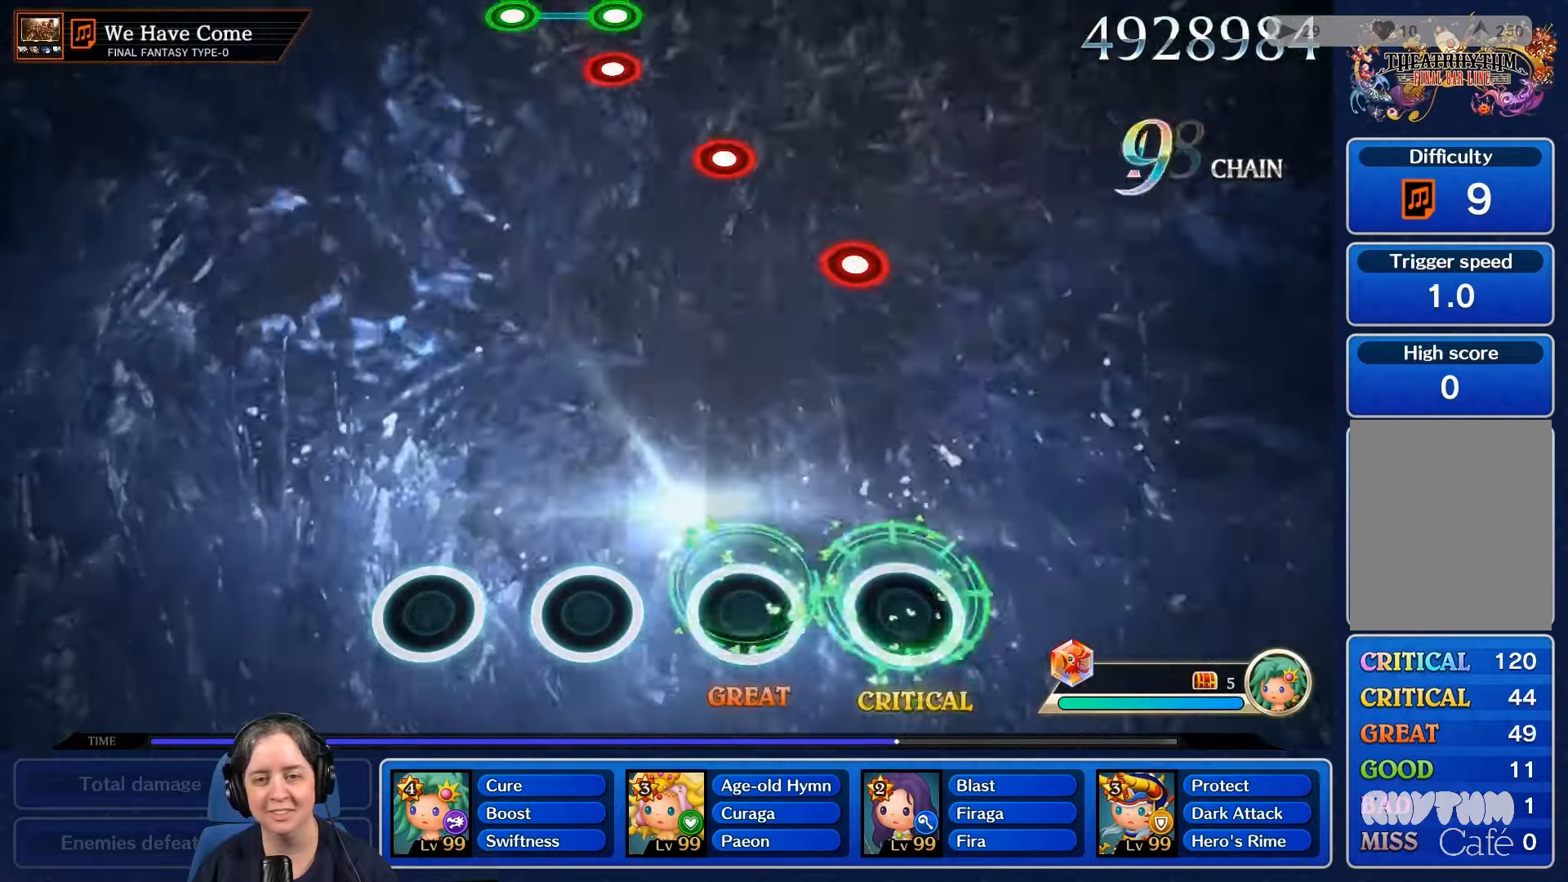
{"buttons": [], "left_stick": "center", "right_stick": "center", "events": []}
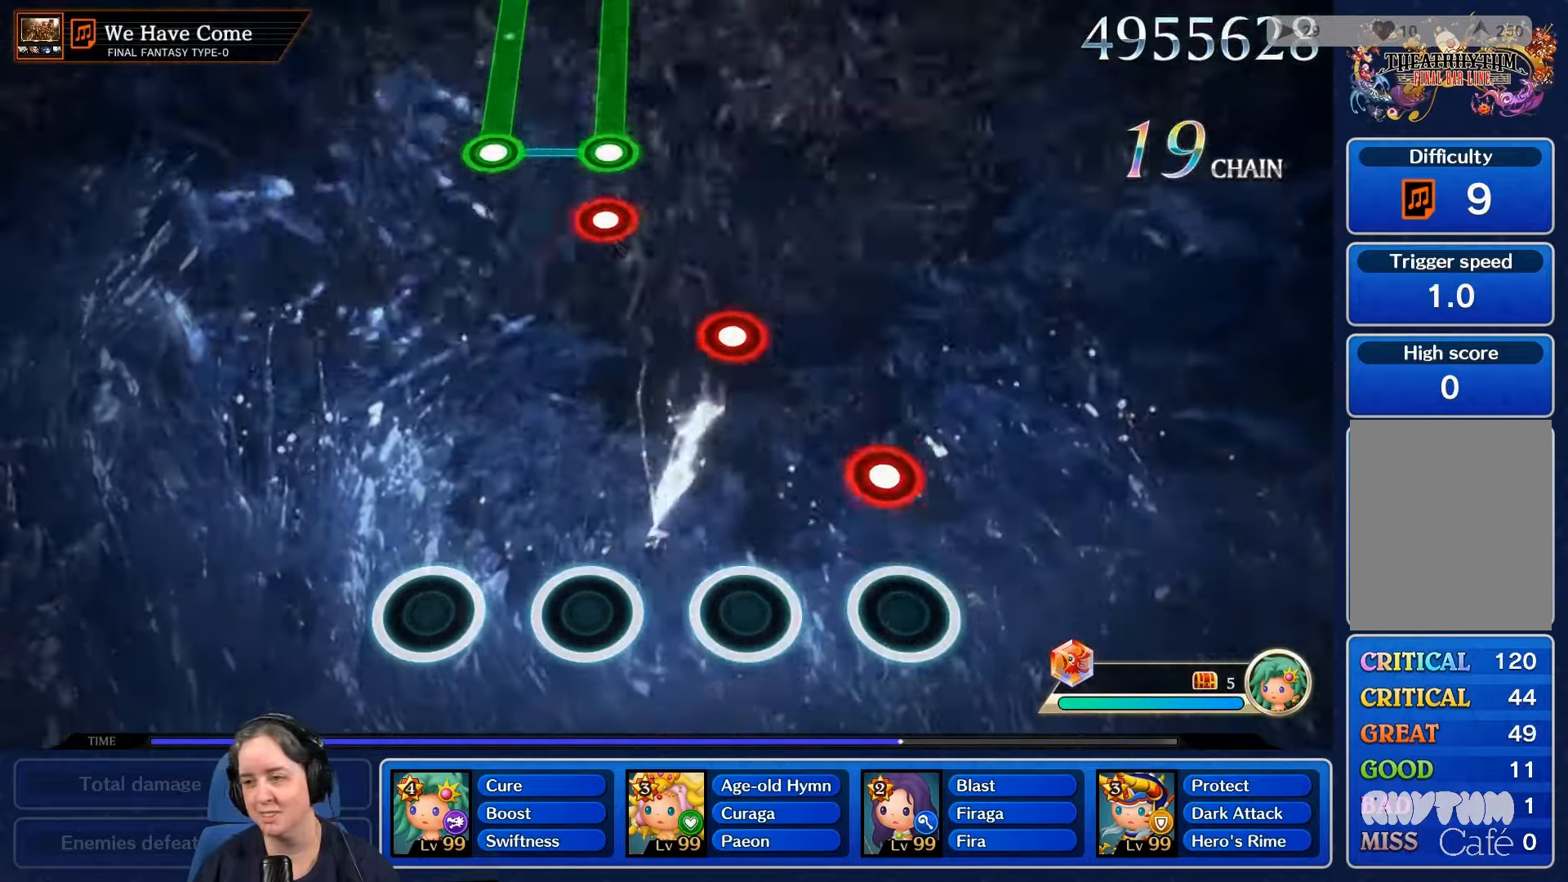
{"buttons": [], "left_stick": "center", "right_stick": "center", "events": [[267, "R2", "down"], [400, "R2", "up"]]}
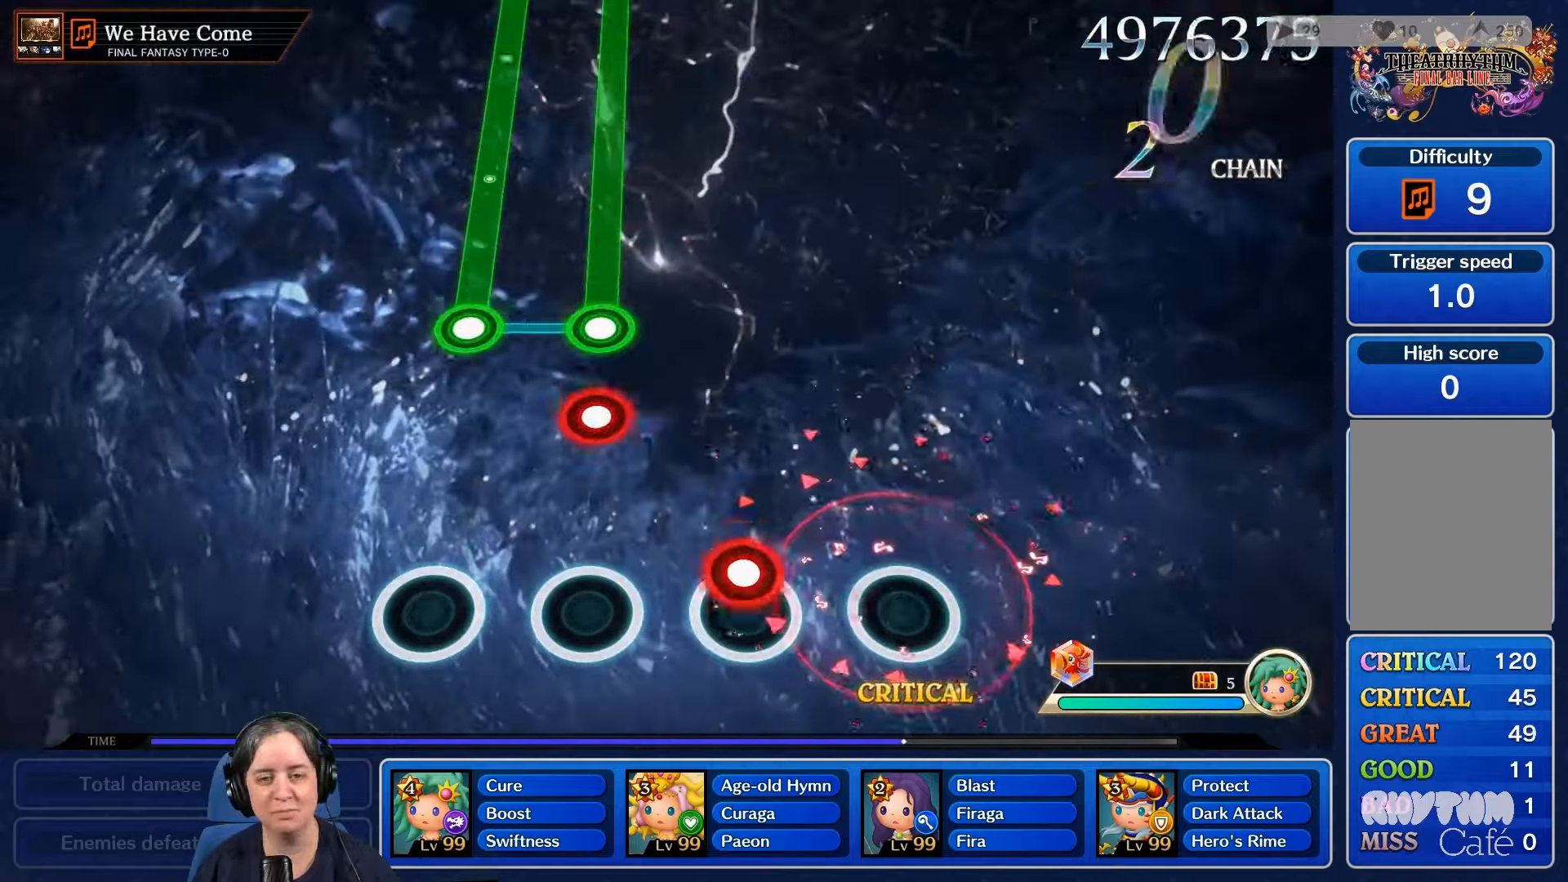
{"buttons": [], "left_stick": "center", "right_stick": "center", "events": [[34, "L2", "down"], [200, "L2", "up"], [300, "R2", "down"], [434, "R2", "up"]]}
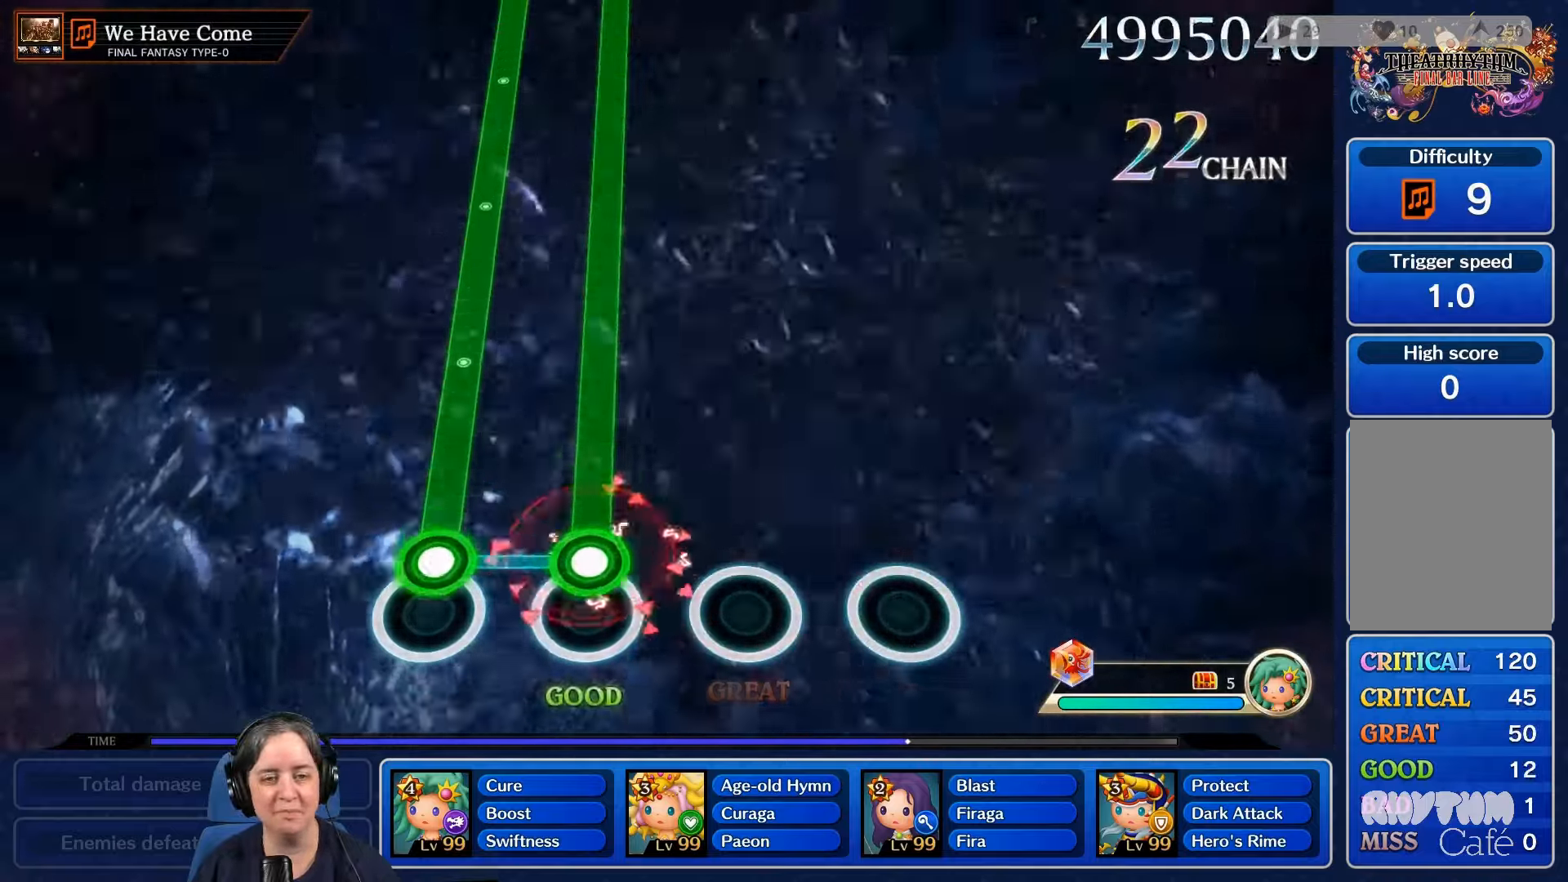
{"buttons": ["L2", "R2"], "left_stick": "center", "right_stick": "center", "events": [[34, "R2", "down"], [67, "L2", "down"]]}
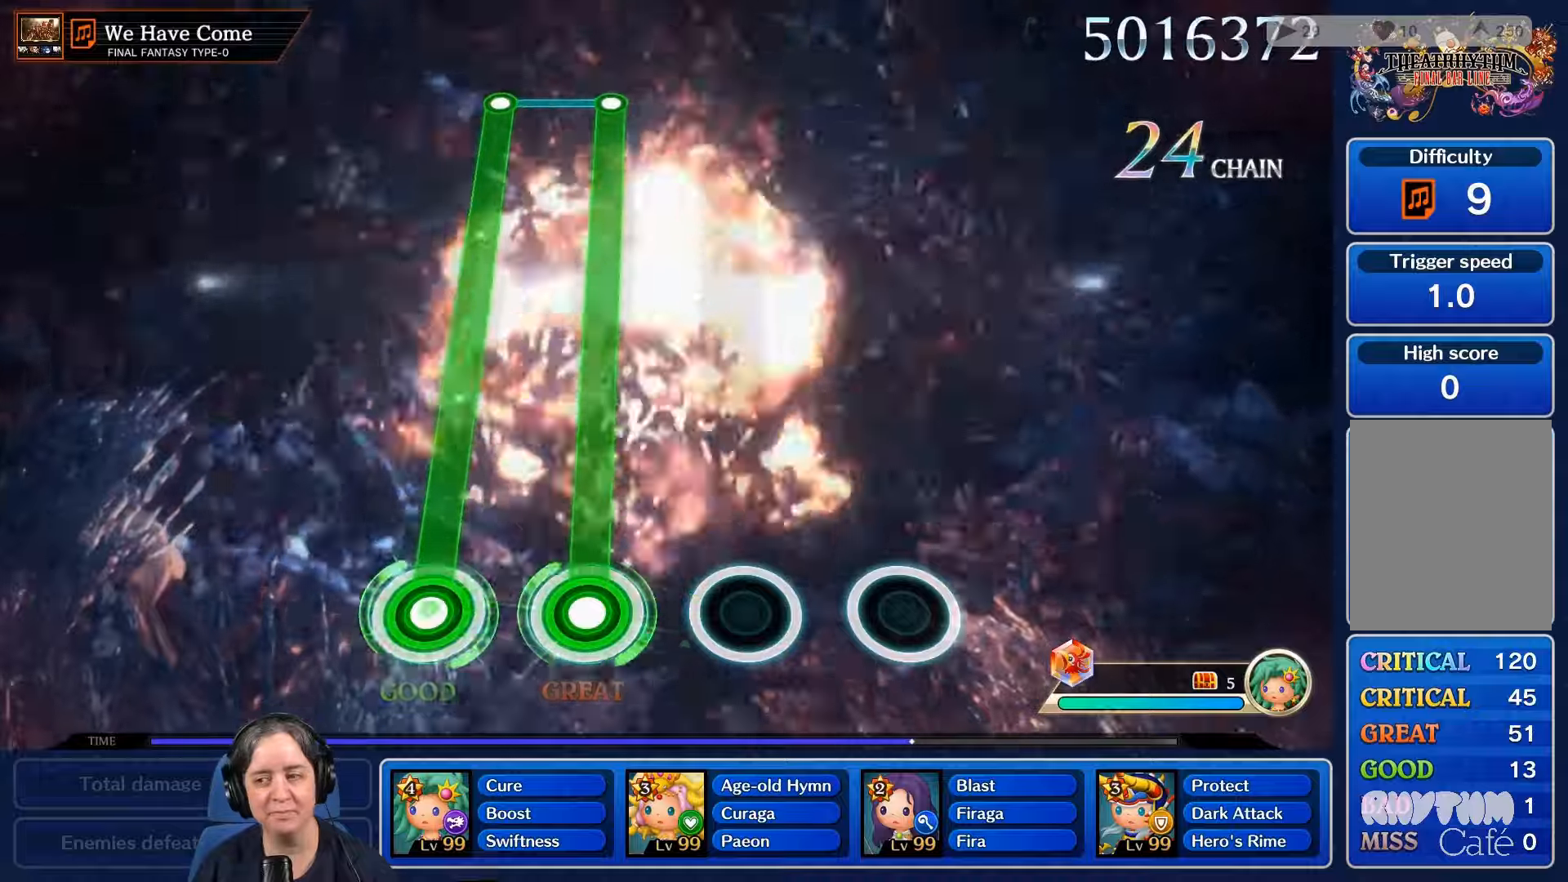
{"buttons": ["L2", "R2"], "left_stick": "center", "right_stick": "center", "events": []}
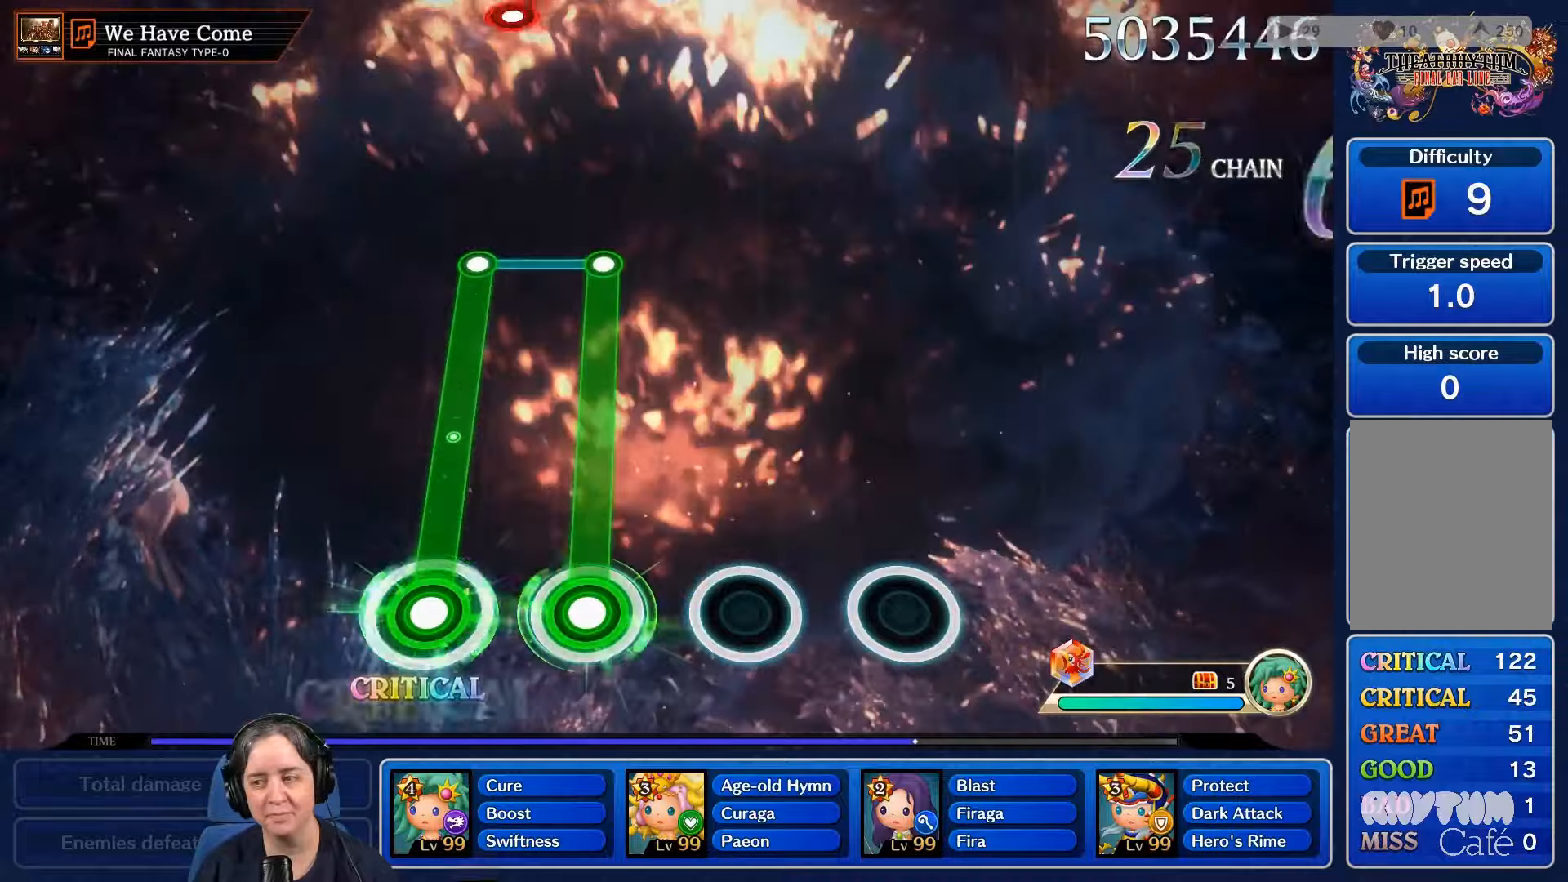
{"buttons": ["L2", "R2"], "left_stick": "center", "right_stick": "center", "events": []}